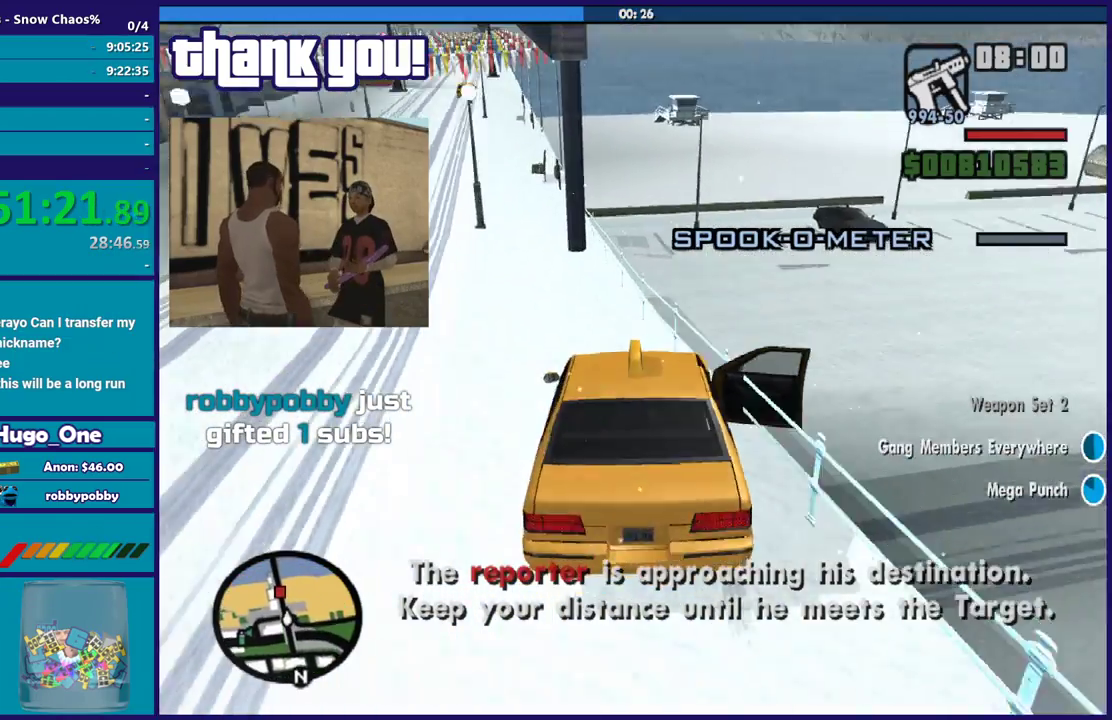
Gameplay with a controller (Xbox layout); each line is a JSON object with the inputs held at the frame after it. "events" lists button and stick changes between this image and that frame as [ms after this image, input, new state], when the widget could be followed in between.
{"buttons": ["L2"], "left_stick": "right", "right_stick": "up-left", "events": []}
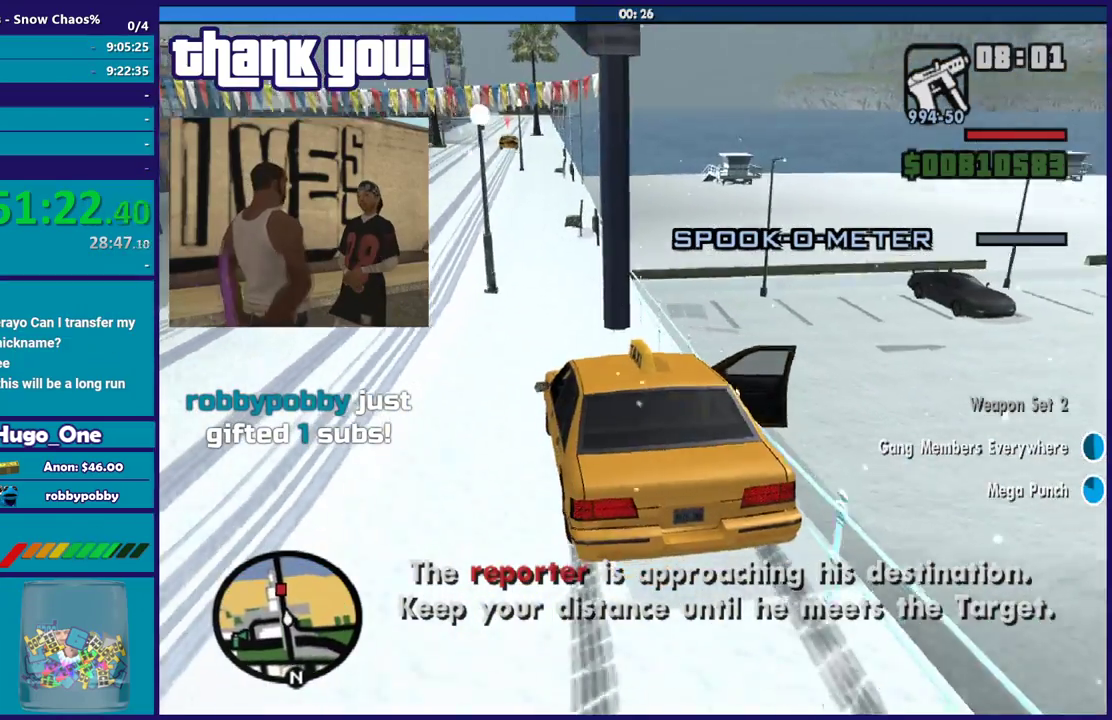
{"buttons": ["L2"], "left_stick": "right", "right_stick": "up-left", "events": []}
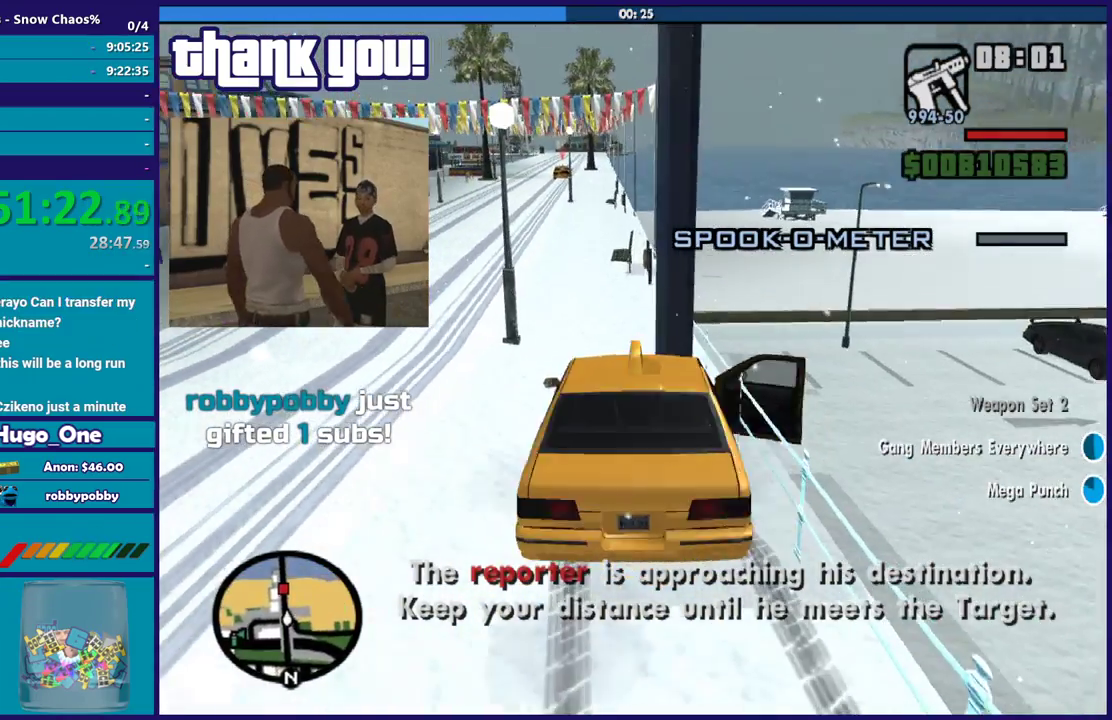
{"buttons": [], "left_stick": "center", "right_stick": "up-left", "events": [[167, "Y", "down"], [200, "left_stick", "center"], [334, "Y", "up"], [401, "Y", "down"], [467, "L2", "up"], [501, "Y", "up"]]}
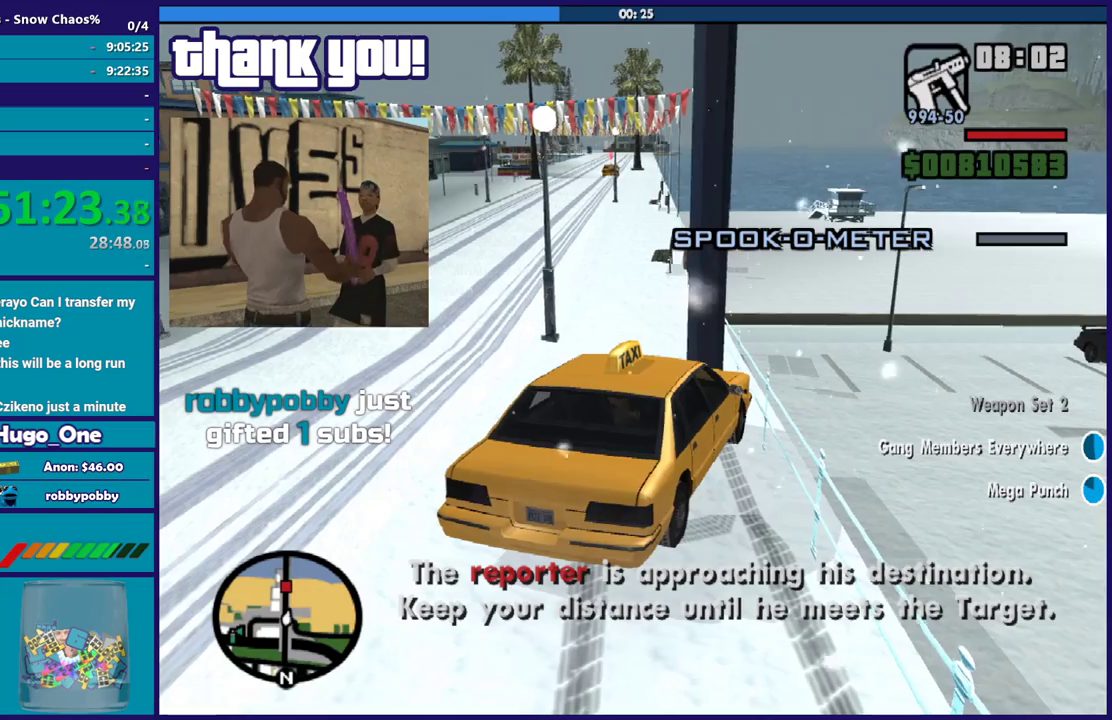
{"buttons": [], "left_stick": "up", "right_stick": "up-left", "events": [[66, "Y", "down"], [200, "Y", "up"], [200, "left_stick", "up"], [267, "Y", "down"], [367, "Y", "up"]]}
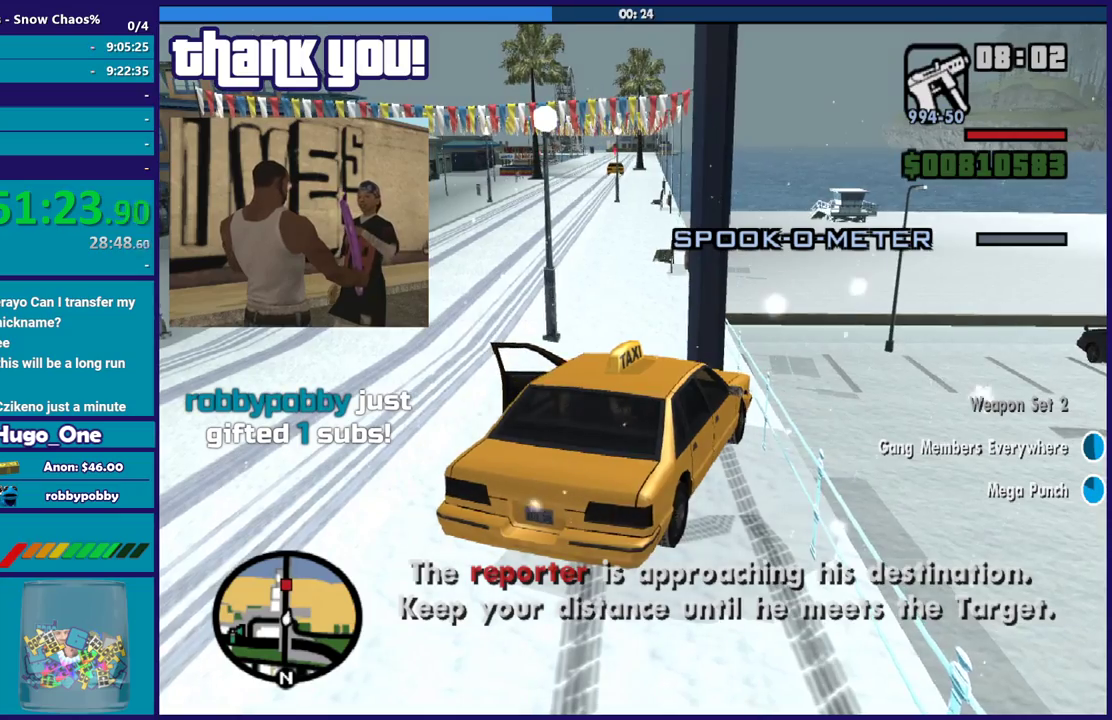
{"buttons": ["L1"], "left_stick": "up-right", "right_stick": "up-left", "events": [[34, "left_stick", "up-right"], [100, "A", "down"], [234, "A", "up"], [467, "L1", "down"]]}
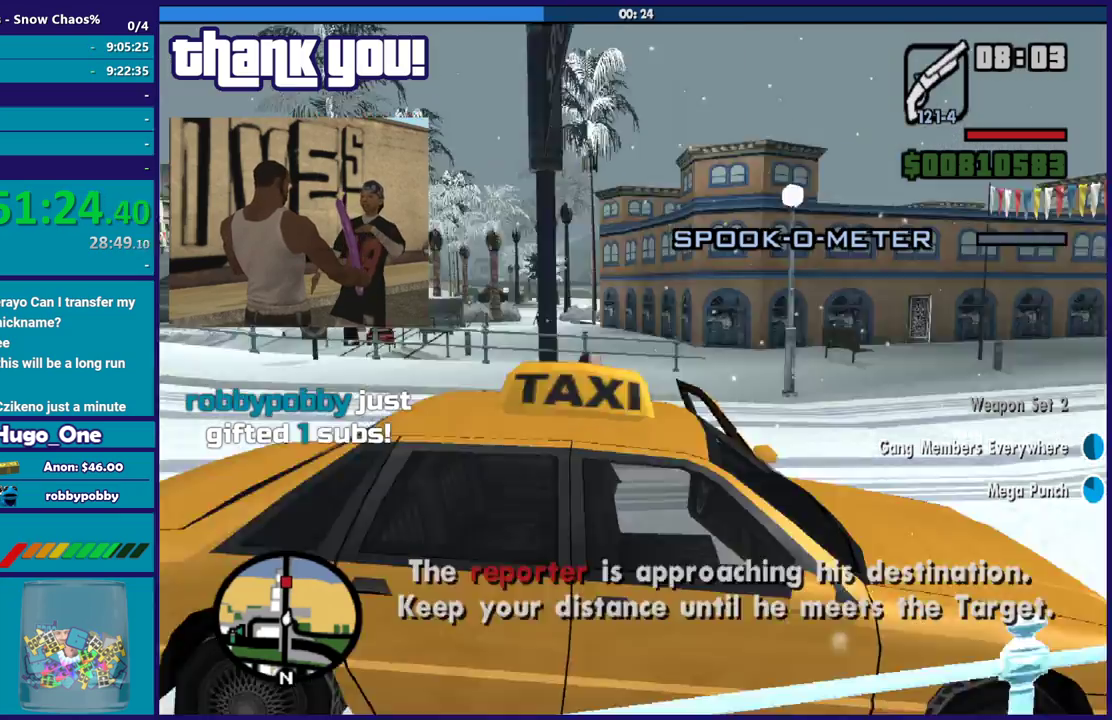
{"buttons": [], "left_stick": "up", "right_stick": "down-left", "events": [[66, "L1", "up"], [167, "L1", "down"], [267, "L1", "up"], [333, "L1", "down"], [400, "right_stick", "left"], [467, "L1", "up"], [467, "left_stick", "up"], [467, "right_stick", "down-left"]]}
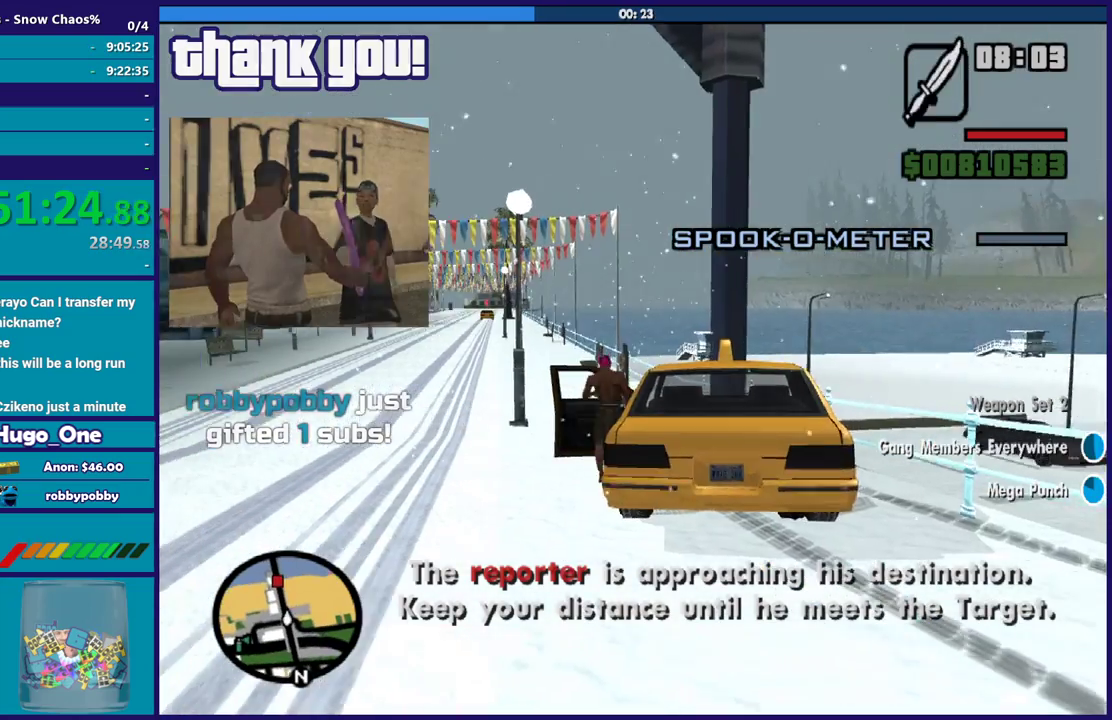
{"buttons": ["L1"], "left_stick": "up", "right_stick": "left", "events": [[67, "L1", "down"], [167, "L1", "up"], [234, "right_stick", "up-left"], [267, "L1", "down"], [301, "right_stick", "left"], [334, "L1", "up"], [434, "L1", "down"]]}
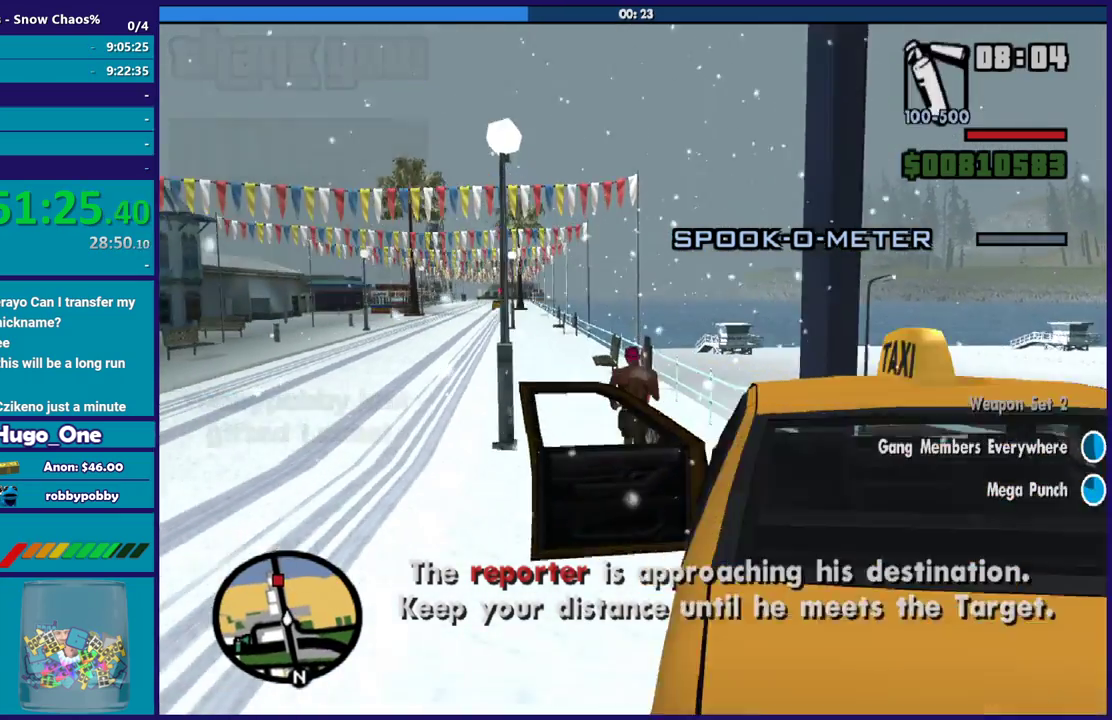
{"buttons": [], "left_stick": "up", "right_stick": "left", "events": [[67, "L1", "up"], [134, "L1", "down"], [234, "L1", "up"], [334, "L1", "down"], [434, "L1", "up"]]}
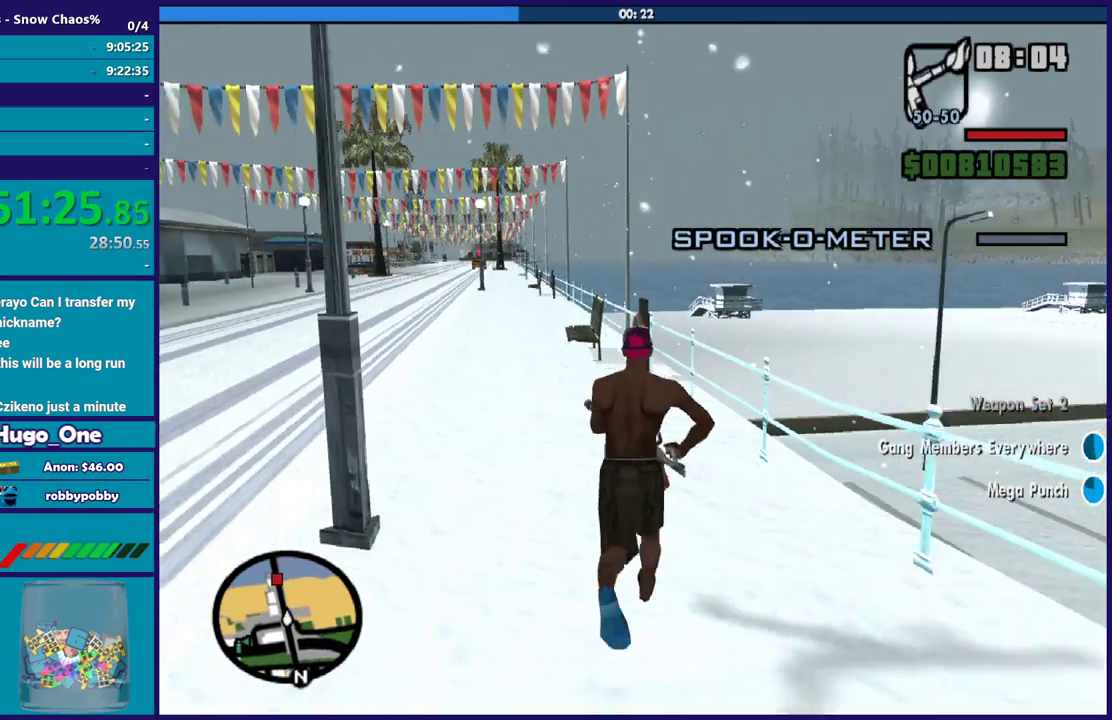
{"buttons": [], "left_stick": "up", "right_stick": "left", "events": [[33, "L1", "down"], [133, "L1", "up"], [233, "L1", "down"], [334, "L1", "up"]]}
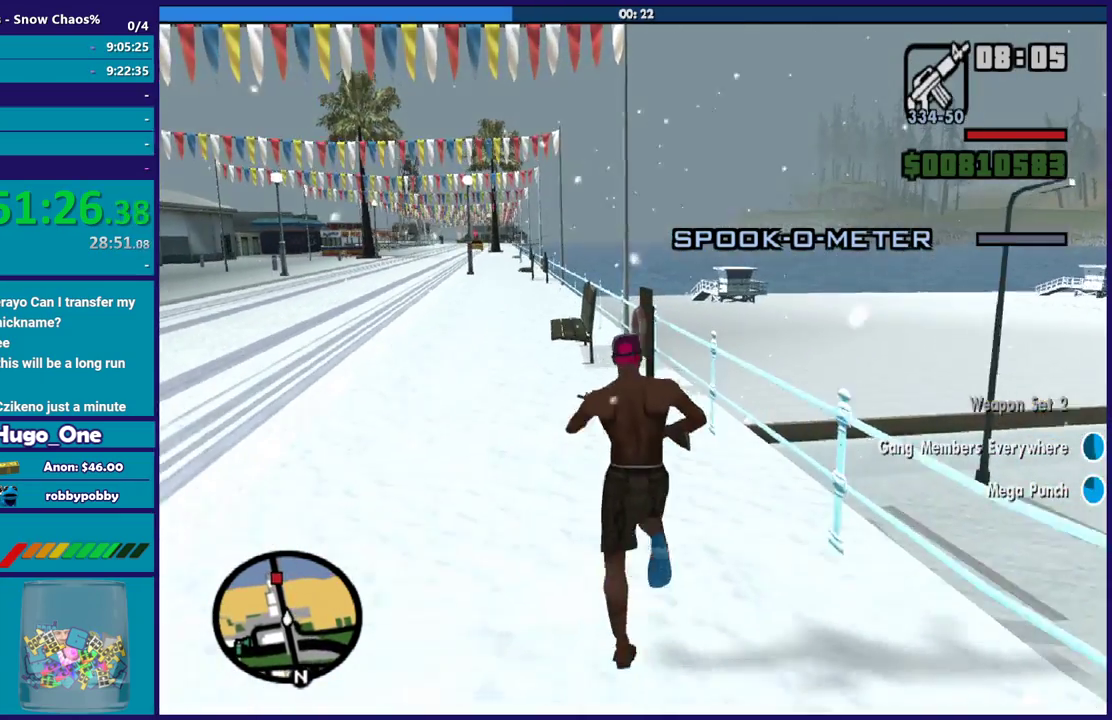
{"buttons": [], "left_stick": "up", "right_stick": "down-left", "events": [[134, "R1", "down"], [134, "left_stick", "up-left"], [234, "R1", "up"], [401, "right_stick", "down-left"], [468, "left_stick", "up"]]}
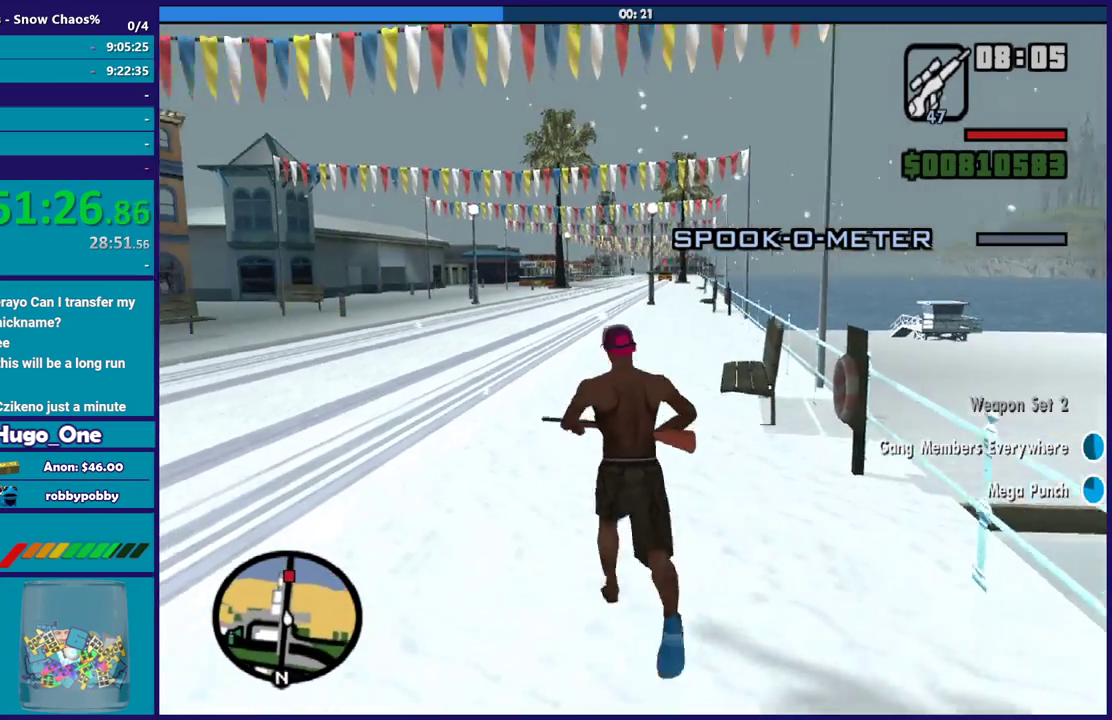
{"buttons": [], "left_stick": "up", "right_stick": "up-left", "events": [[33, "left_stick", "up-right"], [67, "right_stick", "up-left"], [200, "left_stick", "up"], [233, "right_stick", "down-left"], [434, "right_stick", "up-left"]]}
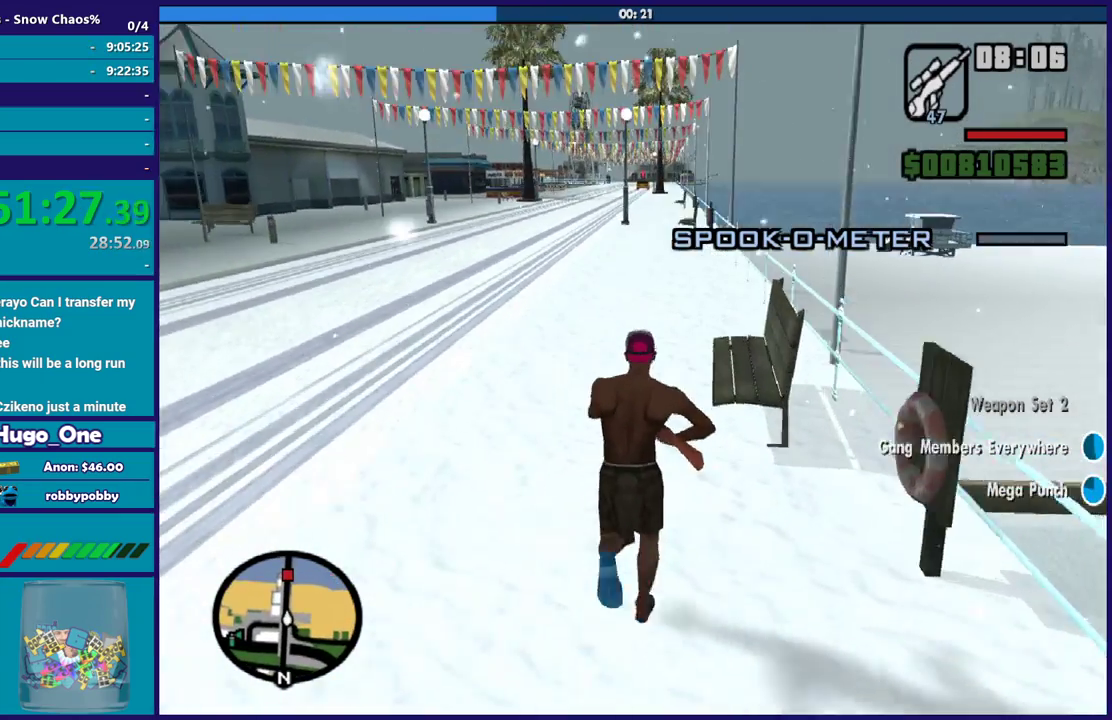
{"buttons": [], "left_stick": "up", "right_stick": "up-left", "events": []}
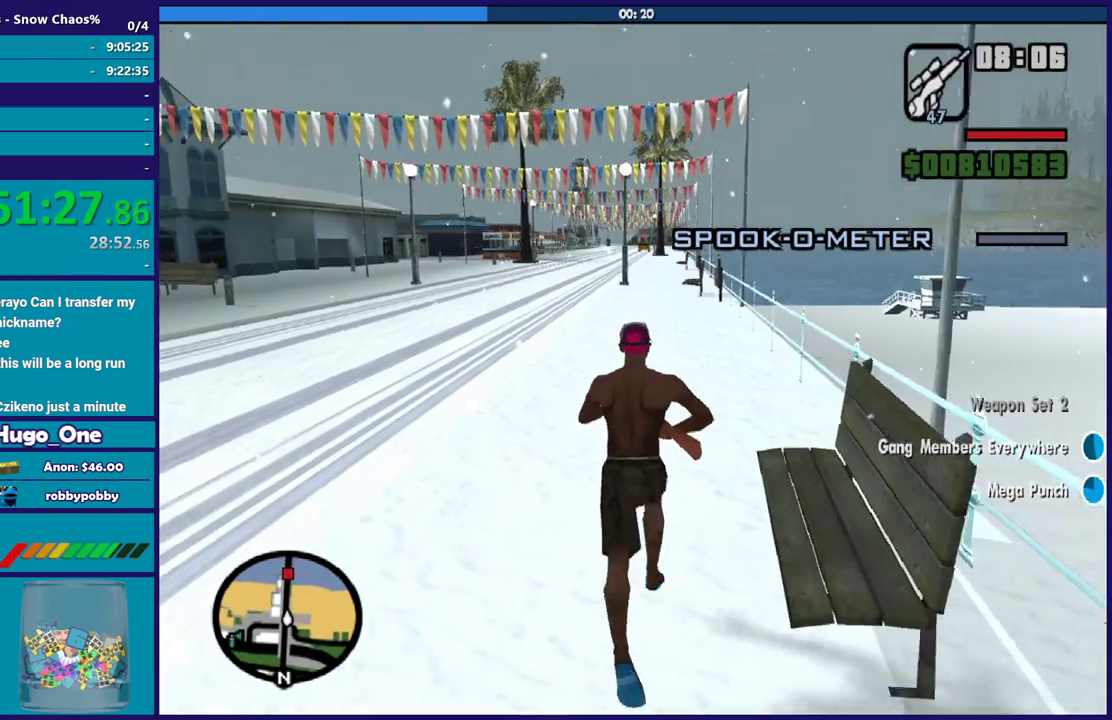
{"buttons": [], "left_stick": "up", "right_stick": "up-left", "events": [[334, "left_stick", "up-right"], [434, "left_stick", "up"]]}
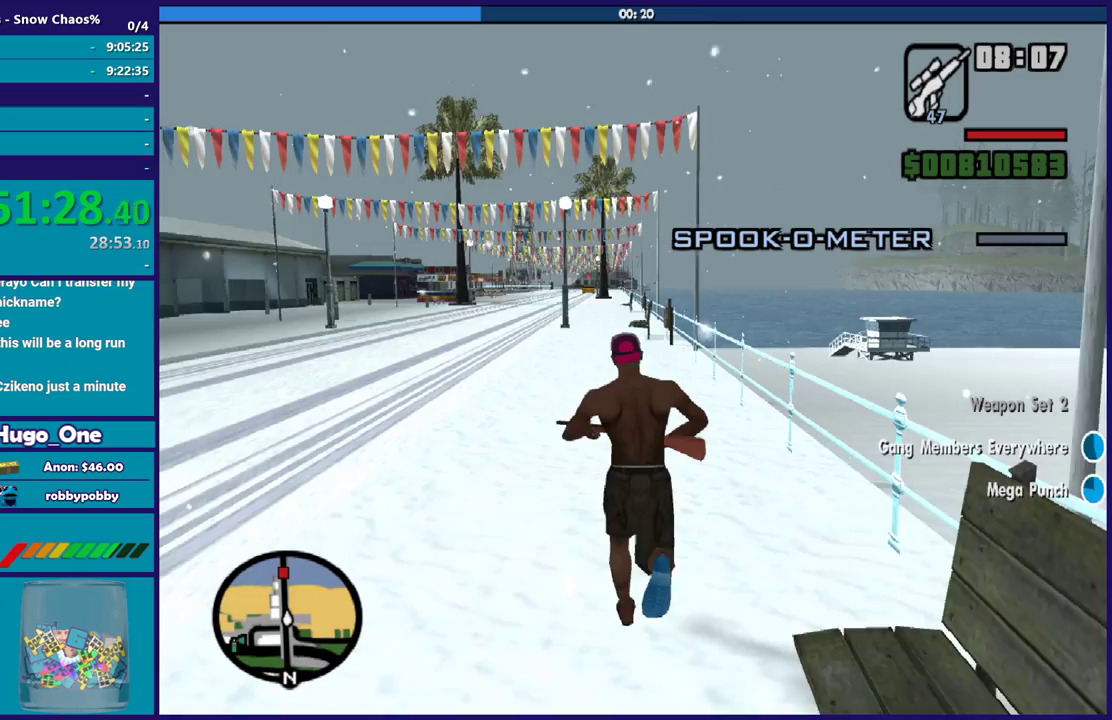
{"buttons": [], "left_stick": "up", "right_stick": "up-left", "events": []}
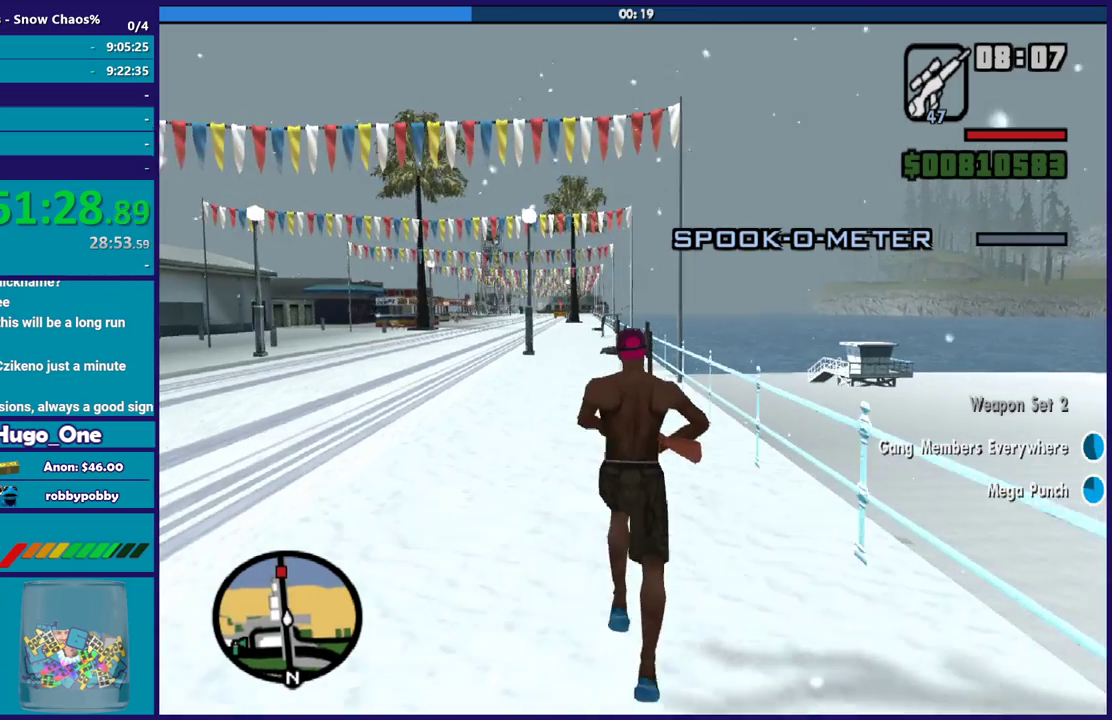
{"buttons": [], "left_stick": "up-left", "right_stick": "up-left", "events": [[467, "left_stick", "up-left"]]}
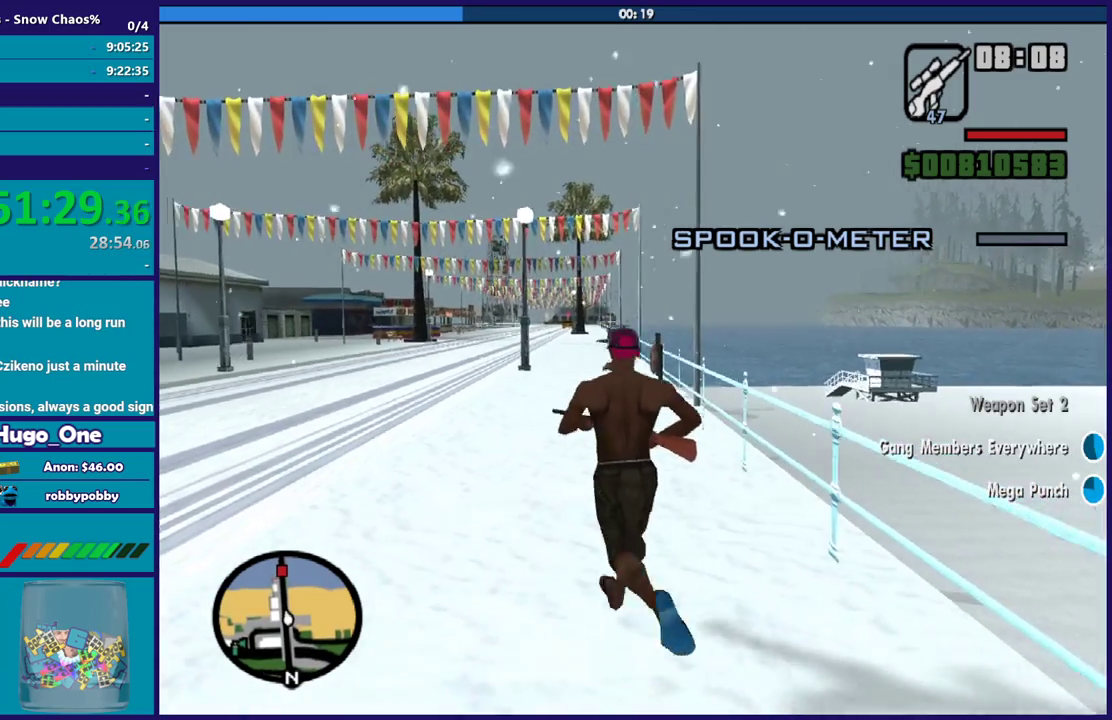
{"buttons": [], "left_stick": "up", "right_stick": "up-left", "events": [[234, "left_stick", "up"]]}
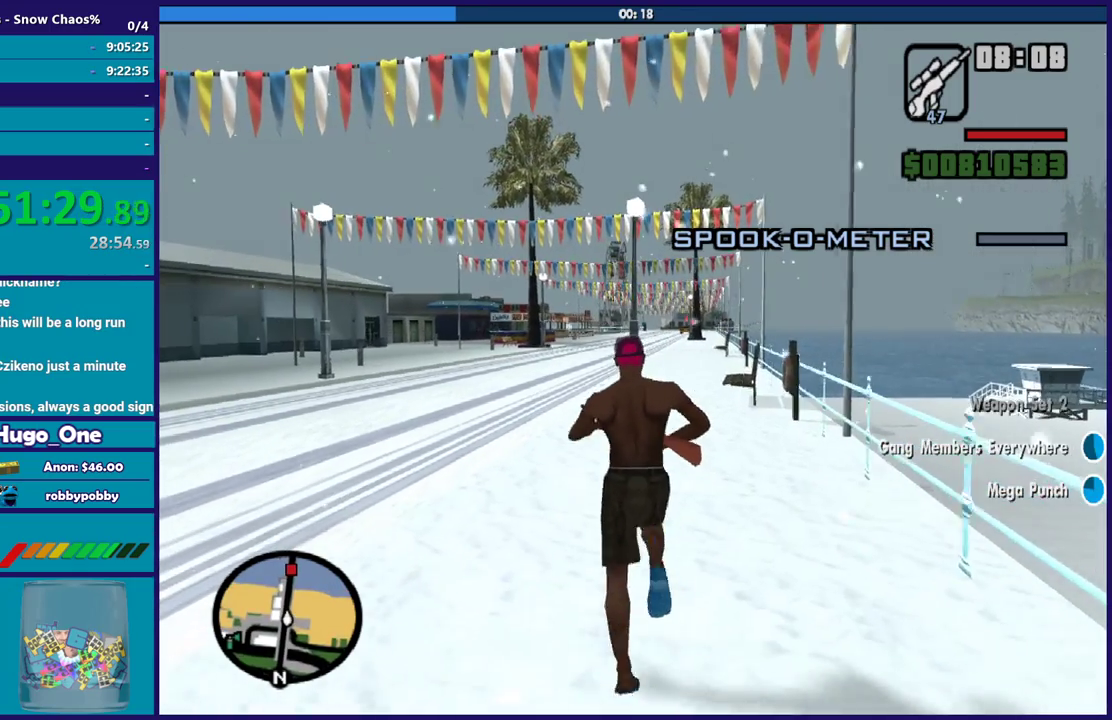
{"buttons": [], "left_stick": "up-right", "right_stick": "up-left", "events": [[133, "left_stick", "center"], [300, "left_stick", "up"], [434, "left_stick", "up-right"]]}
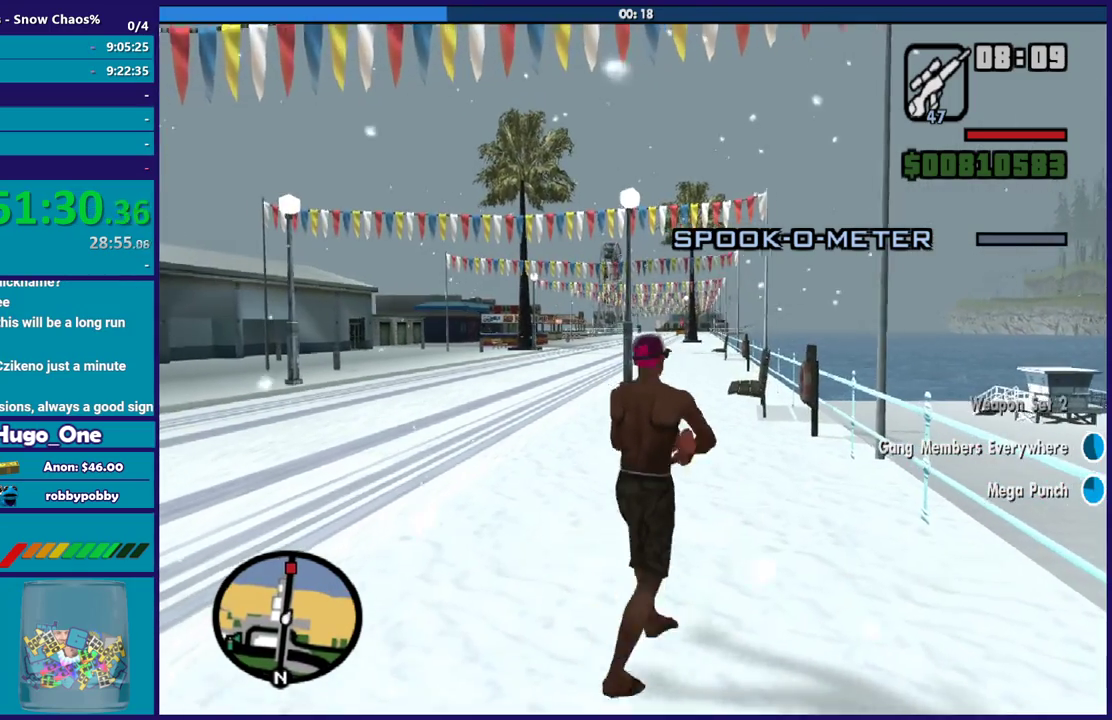
{"buttons": [], "left_stick": "center", "right_stick": "up-left", "events": [[67, "left_stick", "up"], [467, "left_stick", "center"]]}
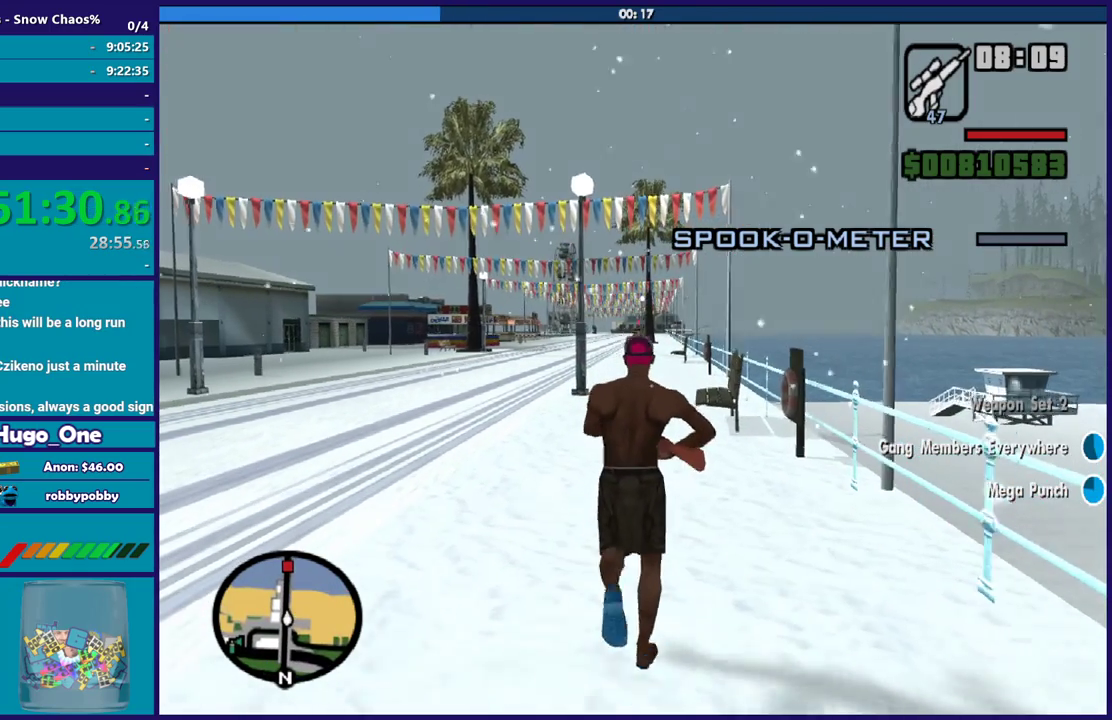
{"buttons": [], "left_stick": "center", "right_stick": "up-left", "events": []}
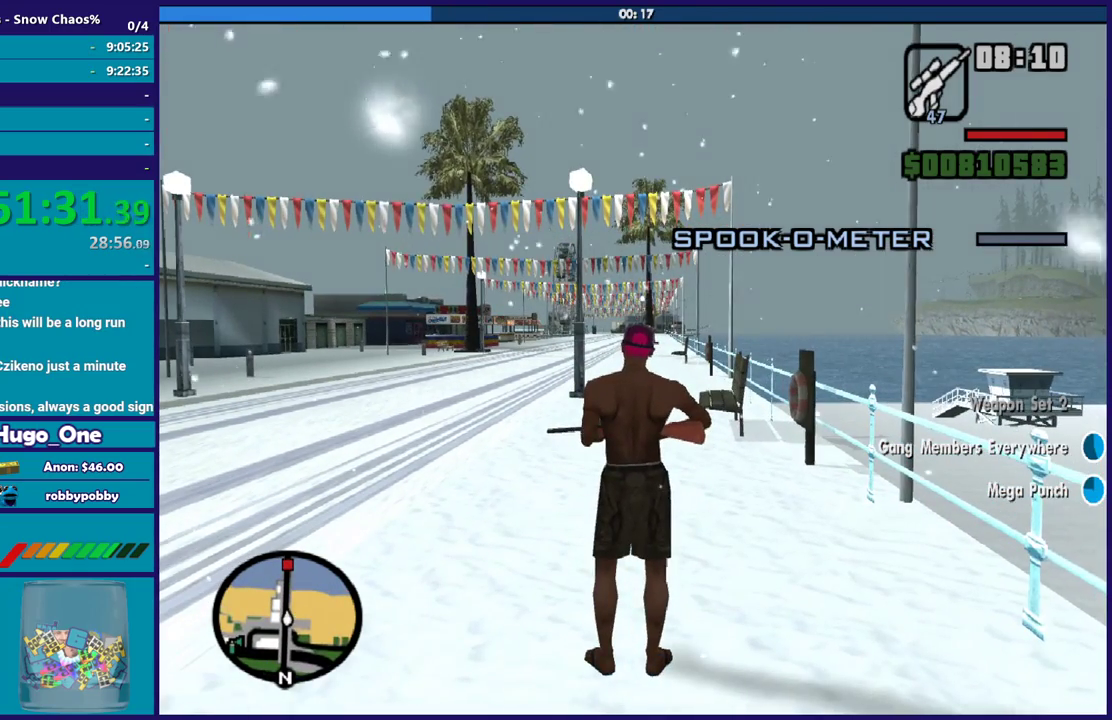
{"buttons": [], "left_stick": "center", "right_stick": "up-left", "events": []}
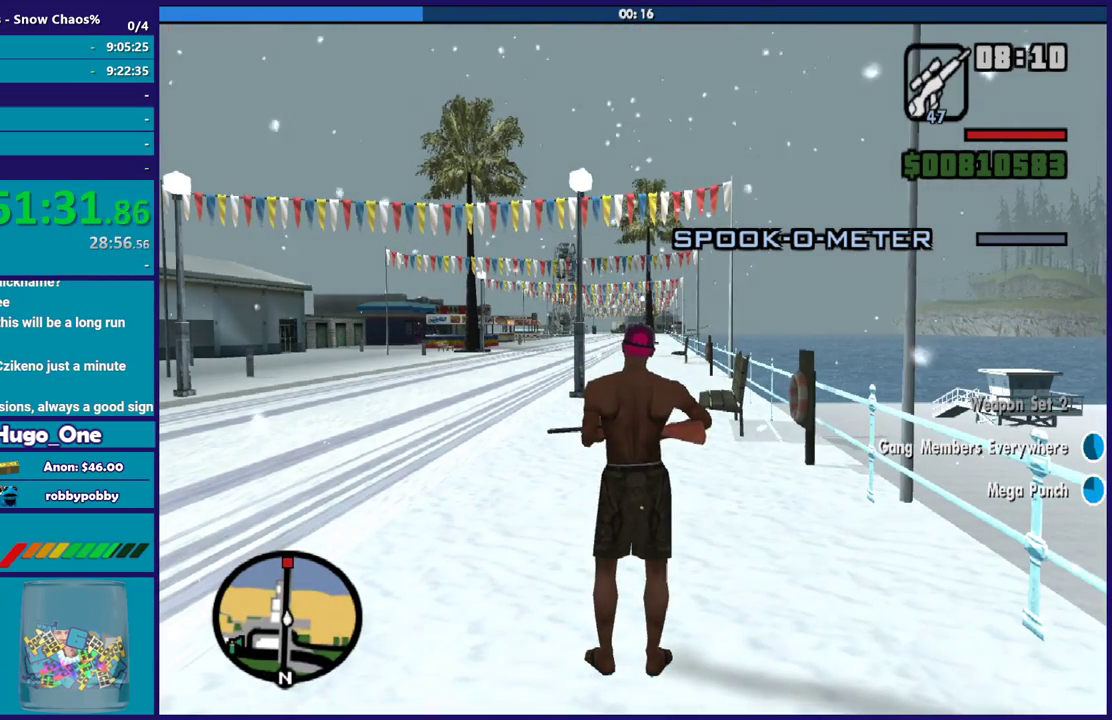
{"buttons": [], "left_stick": "center", "right_stick": "up-left", "events": []}